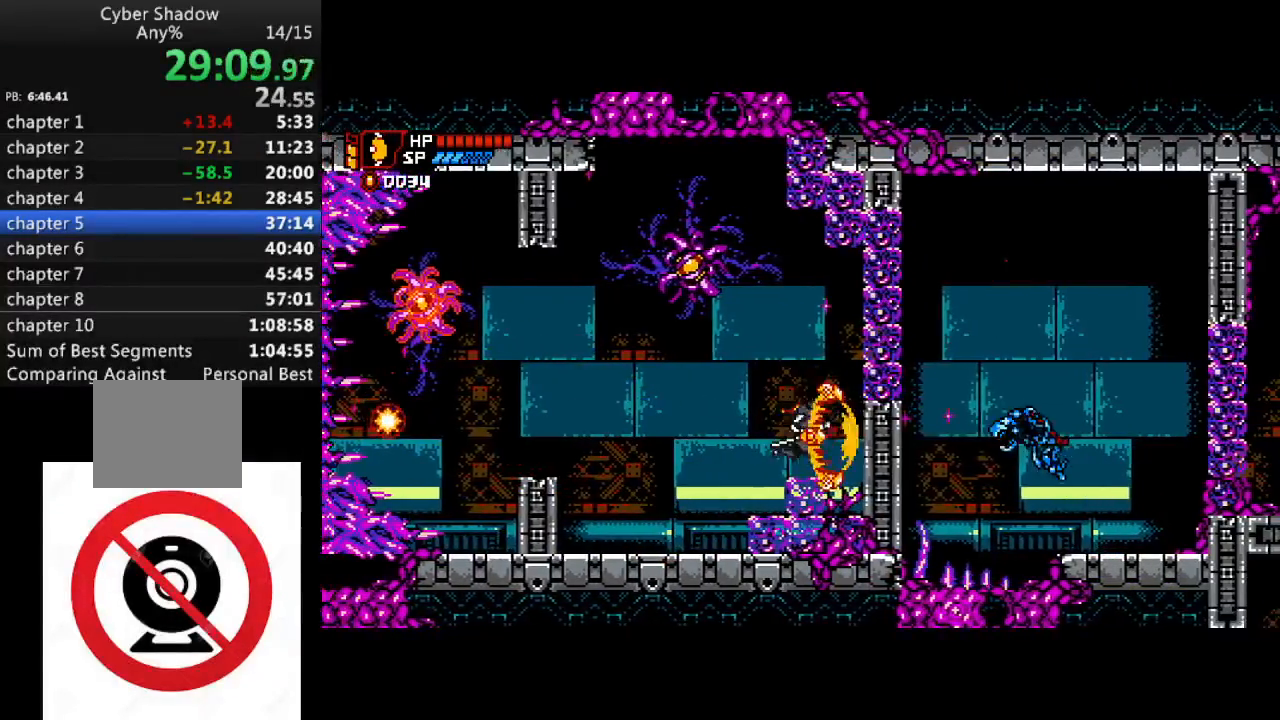
Gameplay with a controller (PlayStation layout); each line is a JSON object with the inputs held at the frame after it. "events" lists button and stick changes between this image and that frame as [ms after this image, input, new state], when the widget could be followed in between.
{"buttons": ["DPAD_RIGHT"], "left_stick": "center", "right_stick": "center", "events": [[67, "SQUARE", "down"], [217, "SQUARE", "up"], [233, "CROSS", "up"], [333, "DPAD_RIGHT", "up"], [417, "DPAD_RIGHT", "down"]]}
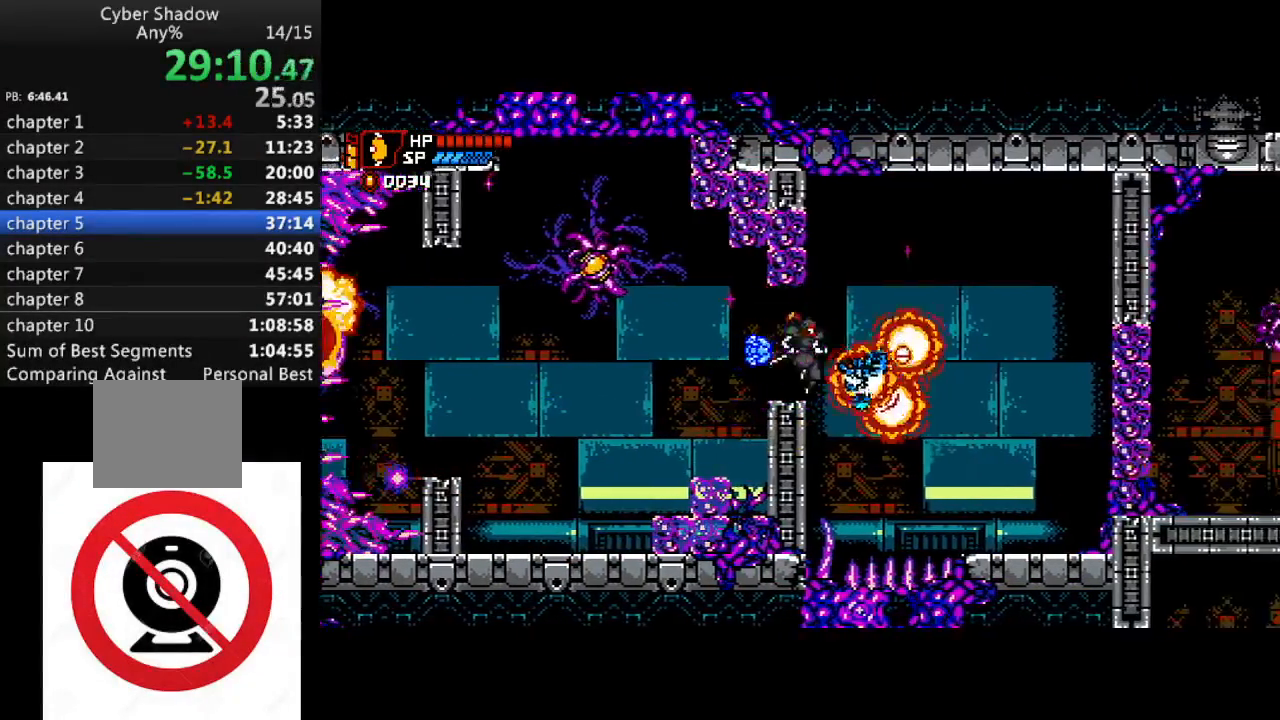
{"buttons": ["SQUARE", "DPAD_DOWN", "DPAD_RIGHT"], "left_stick": "center", "right_stick": "center", "events": [[267, "DPAD_DOWN", "down"], [467, "SQUARE", "down"]]}
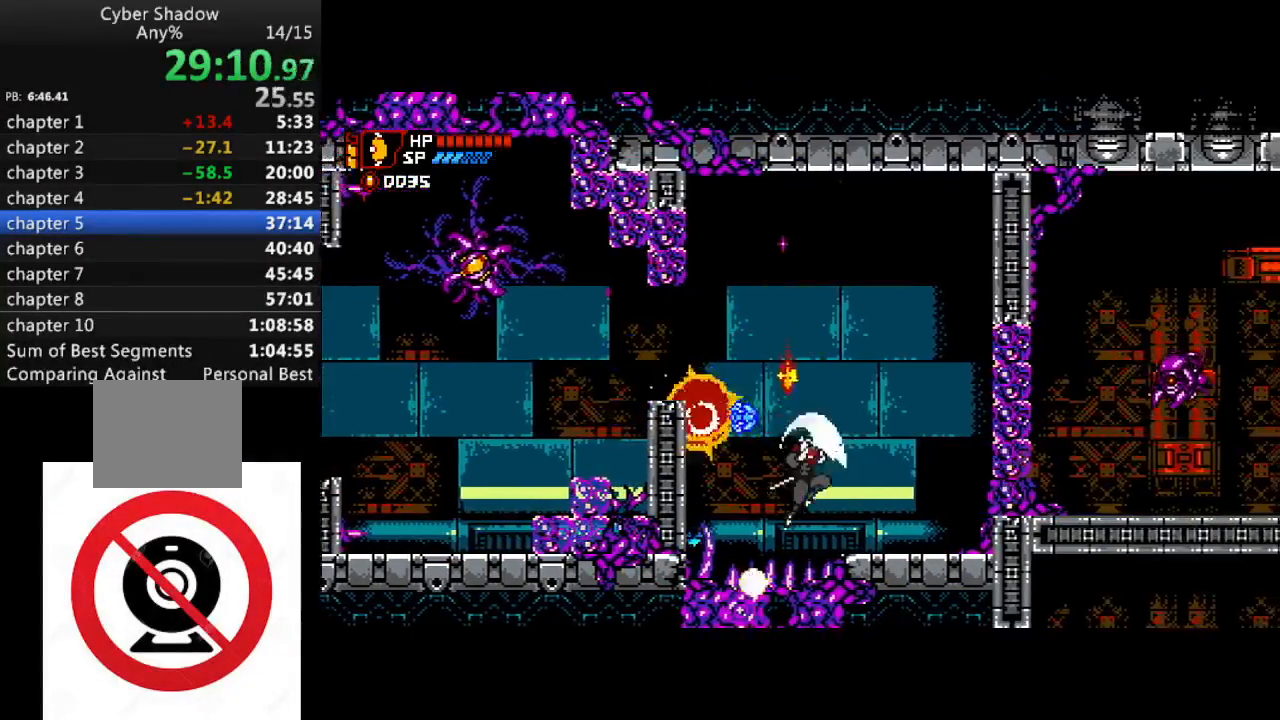
{"buttons": ["DPAD_RIGHT"], "left_stick": "center", "right_stick": "center", "events": [[117, "SQUARE", "up"], [133, "DPAD_DOWN", "up"]]}
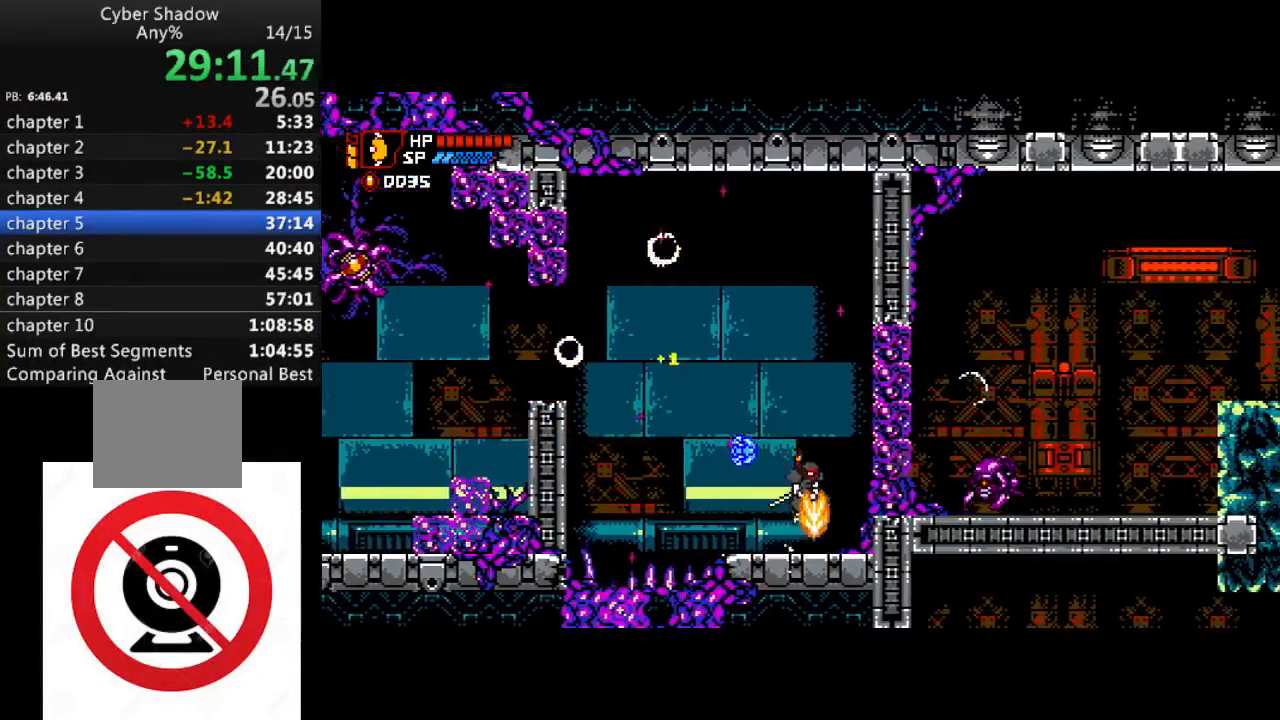
{"buttons": ["DPAD_RIGHT"], "left_stick": "center", "right_stick": "center", "events": [[83, "CROSS", "down"], [150, "SQUARE", "down"], [200, "CROSS", "up"], [233, "SQUARE", "up"], [383, "SQUARE", "down"], [500, "SQUARE", "up"]]}
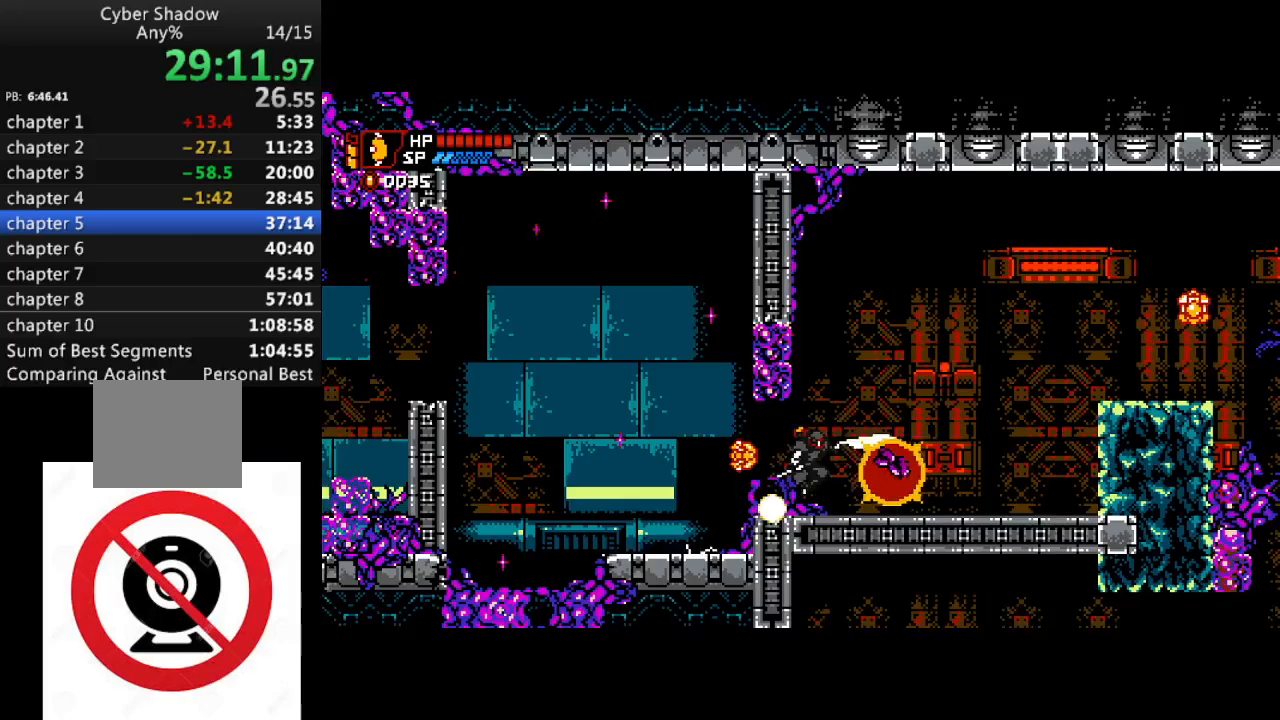
{"buttons": ["DPAD_RIGHT"], "left_stick": "center", "right_stick": "center", "events": []}
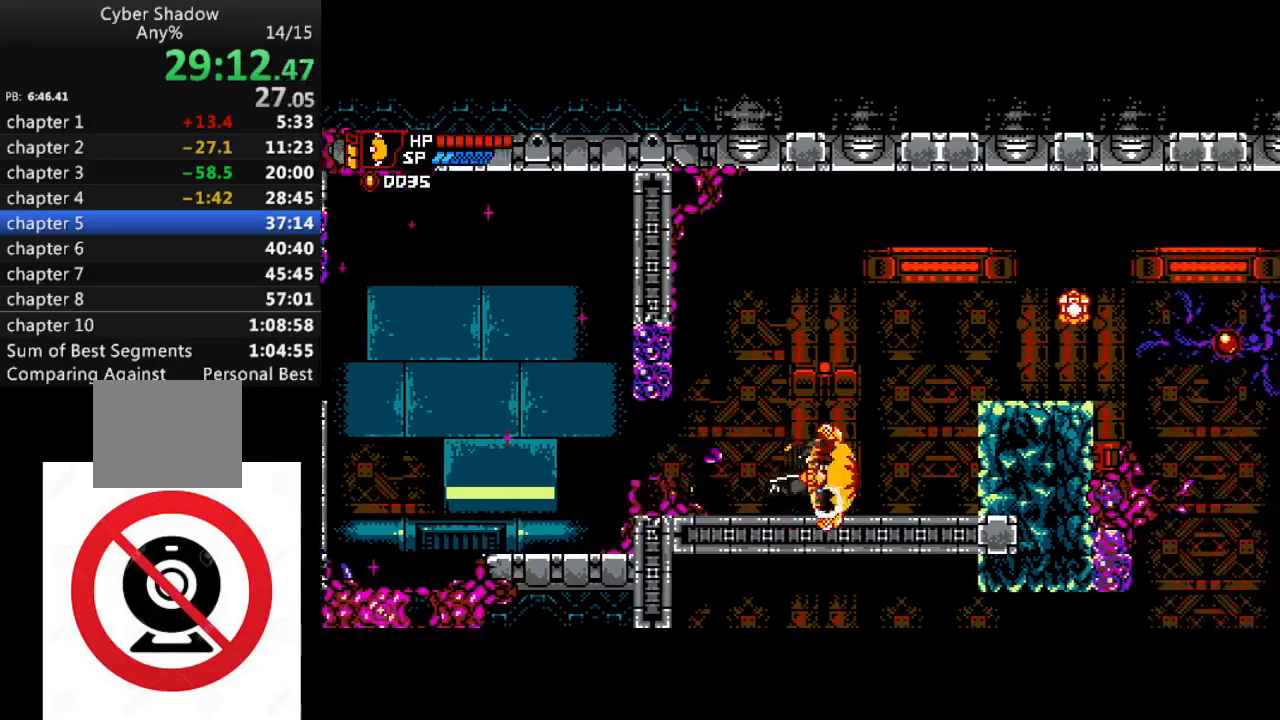
{"buttons": ["CROSS", "DPAD_RIGHT"], "left_stick": "center", "right_stick": "center", "events": [[317, "CROSS", "down"]]}
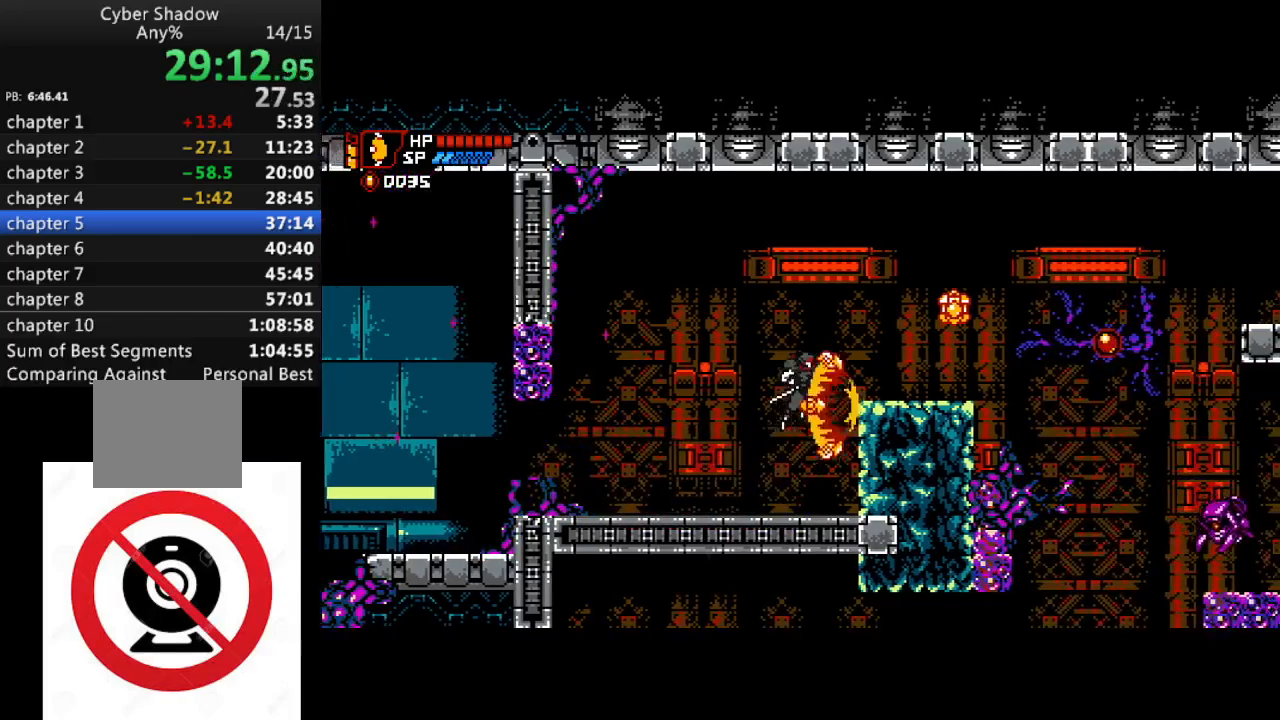
{"buttons": ["DPAD_RIGHT"], "left_stick": "center", "right_stick": "center", "events": [[167, "CROSS", "up"], [367, "CROSS", "down"], [417, "SQUARE", "down"], [467, "CROSS", "up"], [500, "SQUARE", "up"]]}
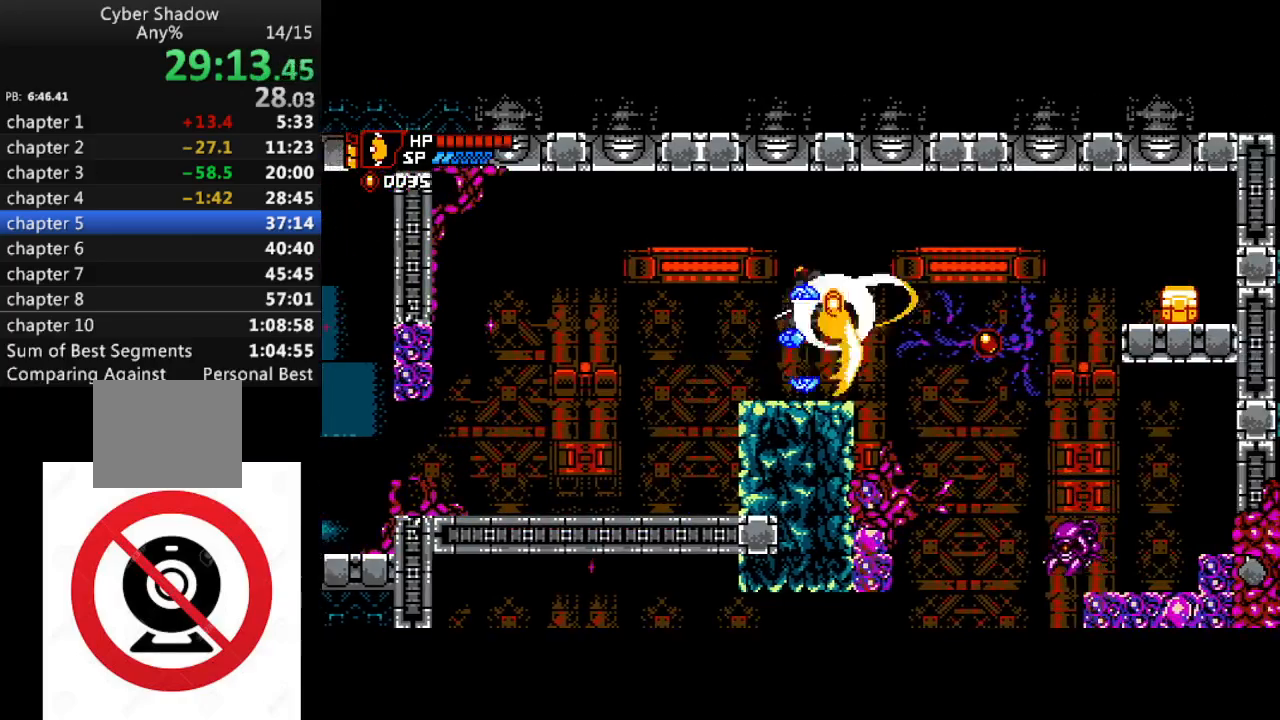
{"buttons": ["DPAD_RIGHT"], "left_stick": "center", "right_stick": "center", "events": []}
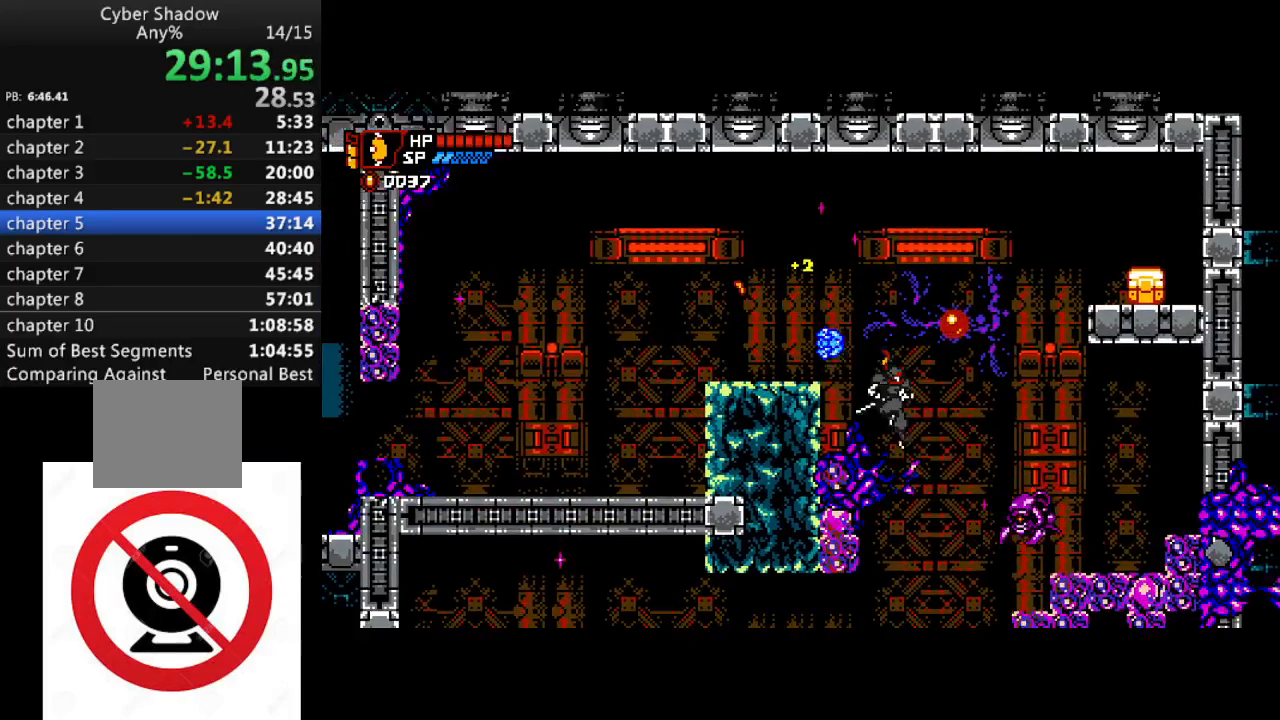
{"buttons": ["DPAD_LEFT"], "left_stick": "center", "right_stick": "center", "events": [[133, "DPAD_RIGHT", "up"], [133, "SQUARE", "down"], [217, "DPAD_LEFT", "down"], [233, "SQUARE", "up"]]}
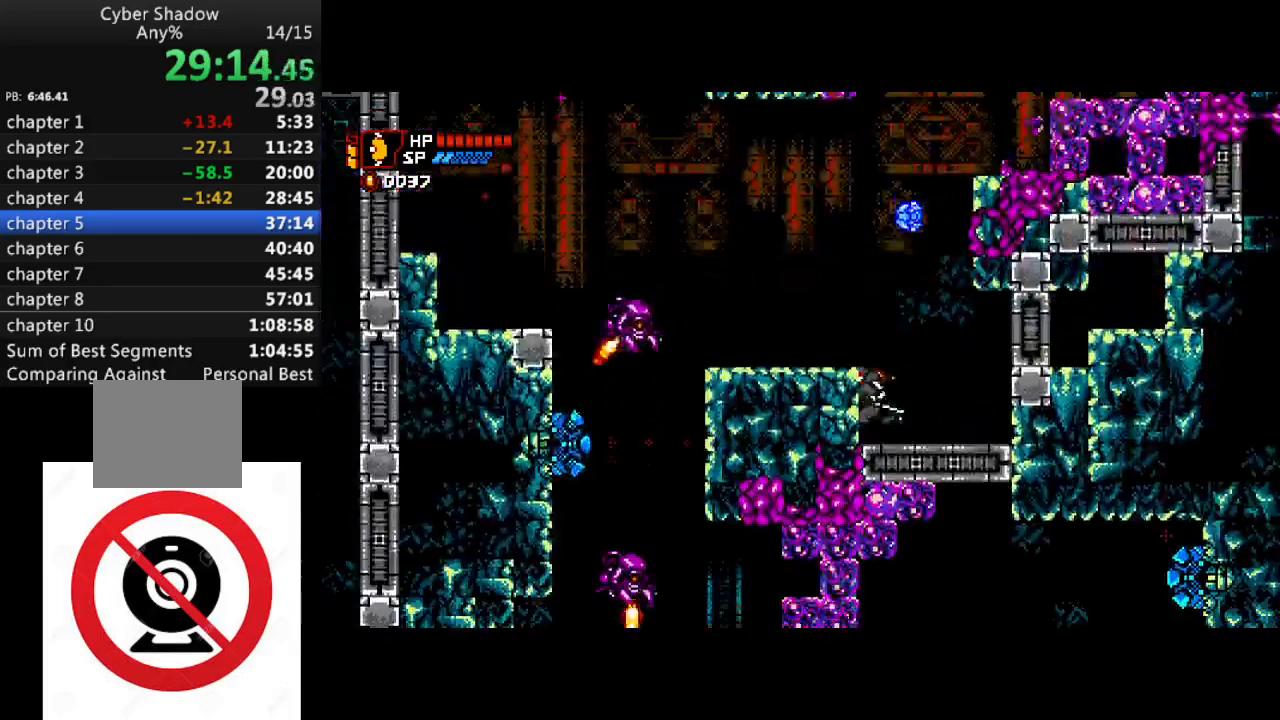
{"buttons": ["DPAD_LEFT"], "left_stick": "center", "right_stick": "center", "events": [[250, "CROSS", "down"], [450, "CROSS", "up"]]}
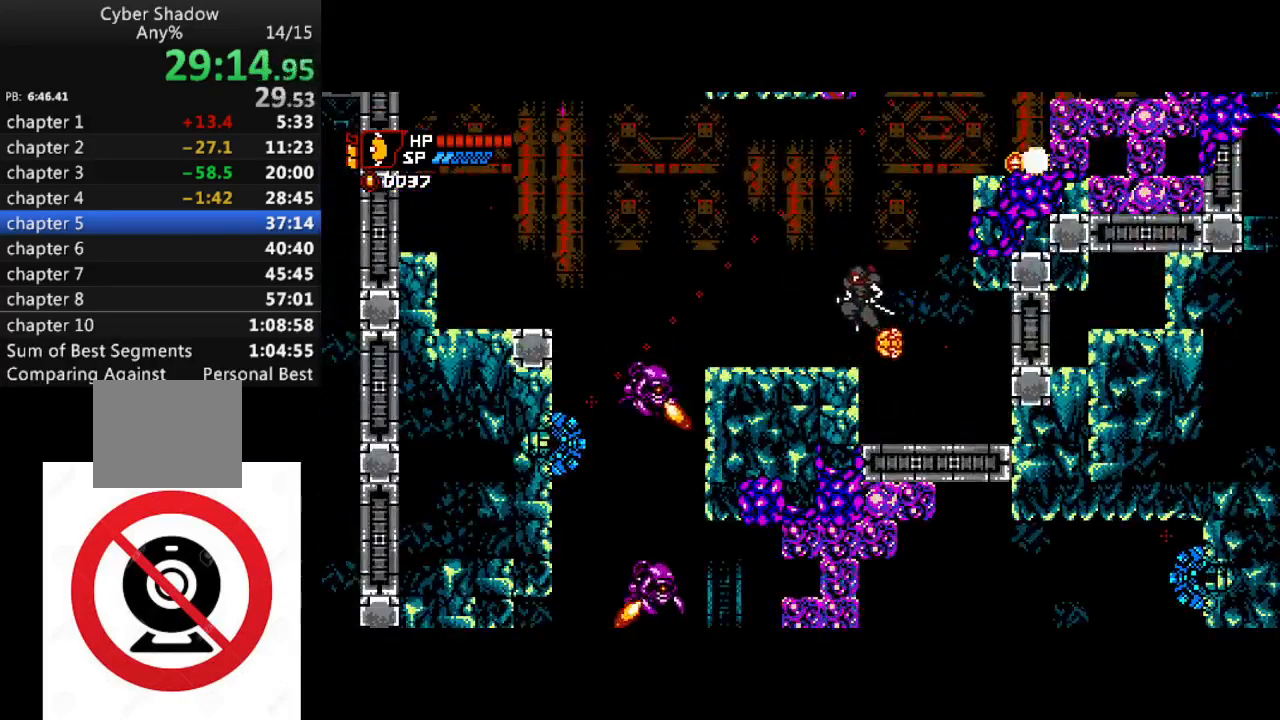
{"buttons": ["SQUARE", "DPAD_DOWN", "DPAD_LEFT"], "left_stick": "center", "right_stick": "center", "events": [[250, "CROSS", "down"], [267, "DPAD_DOWN", "down"], [367, "CROSS", "up"], [417, "SQUARE", "down"]]}
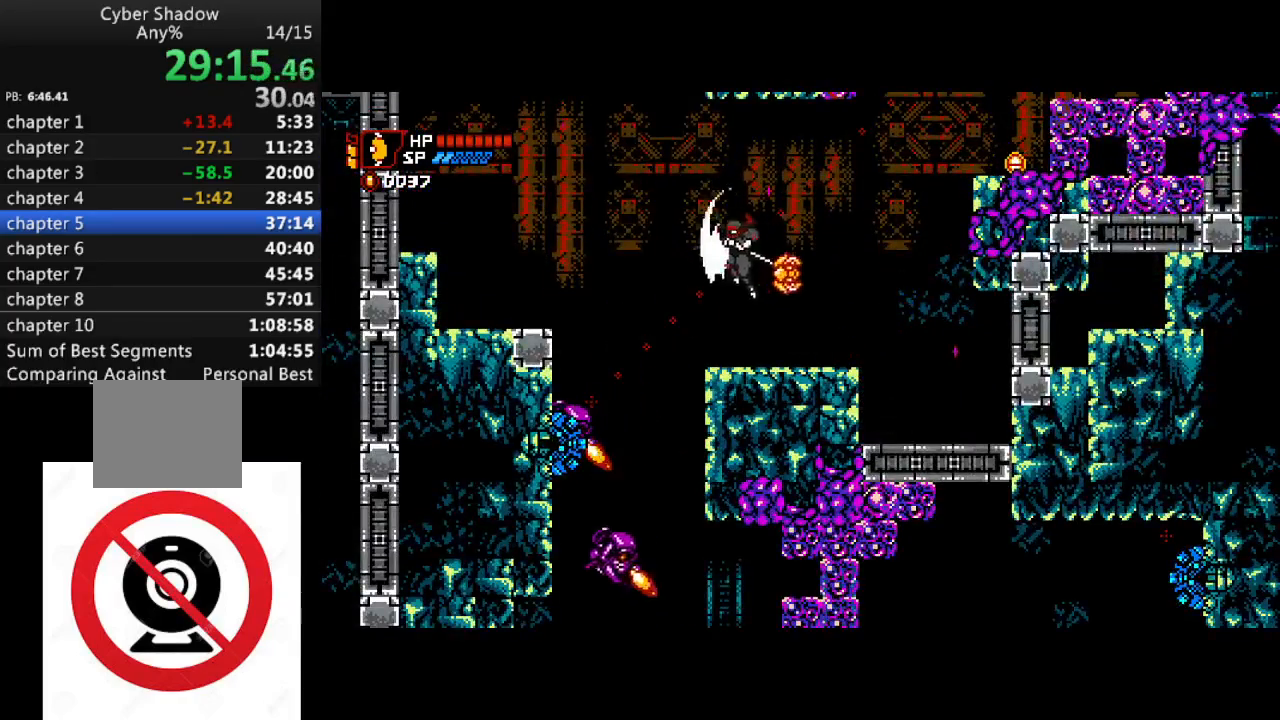
{"buttons": [], "left_stick": "center", "right_stick": "center", "events": [[33, "SQUARE", "up"], [267, "DPAD_LEFT", "up"], [300, "SQUARE", "down"], [367, "SQUARE", "up"], [500, "DPAD_DOWN", "up"]]}
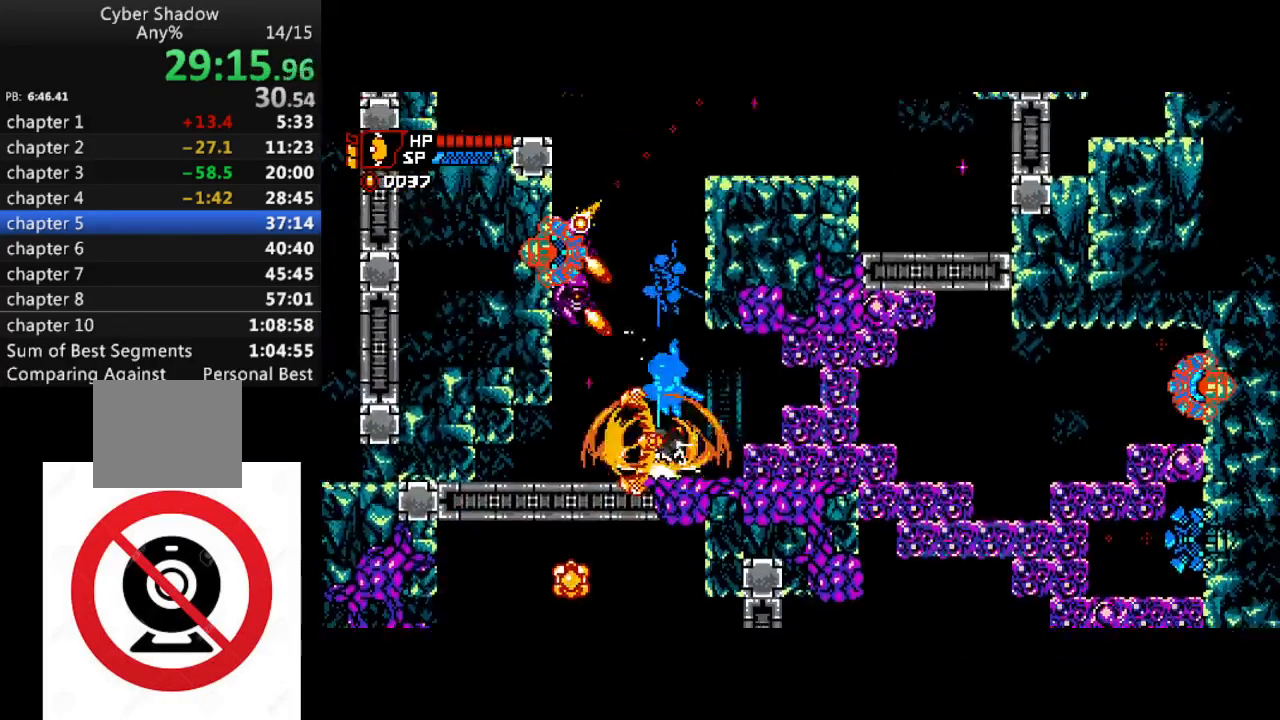
{"buttons": ["DPAD_RIGHT"], "left_stick": "center", "right_stick": "center", "events": [[33, "DPAD_RIGHT", "down"], [317, "SQUARE", "down"], [417, "SQUARE", "up"]]}
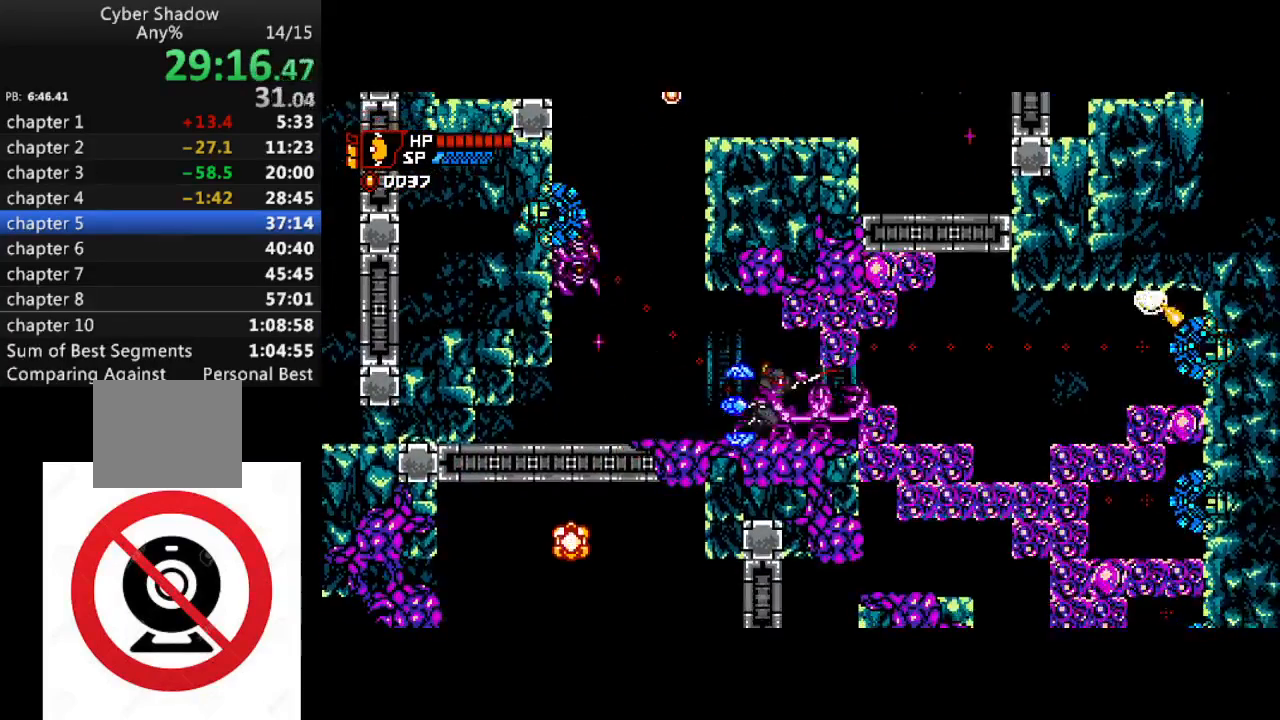
{"buttons": ["DPAD_RIGHT"], "left_stick": "center", "right_stick": "center", "events": [[167, "SQUARE", "down"], [267, "SQUARE", "up"]]}
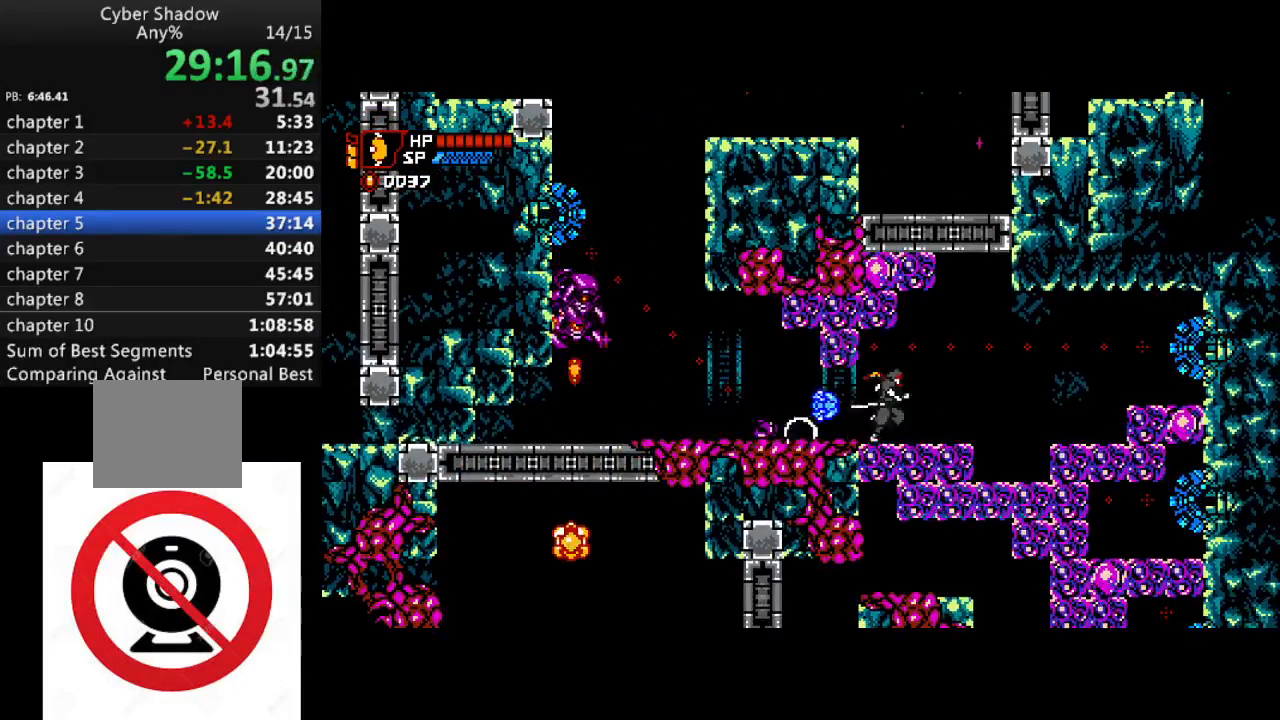
{"buttons": ["SQUARE", "DPAD_DOWN"], "left_stick": "center", "right_stick": "center", "events": [[450, "DPAD_DOWN", "down"], [467, "DPAD_RIGHT", "up"], [483, "SQUARE", "down"]]}
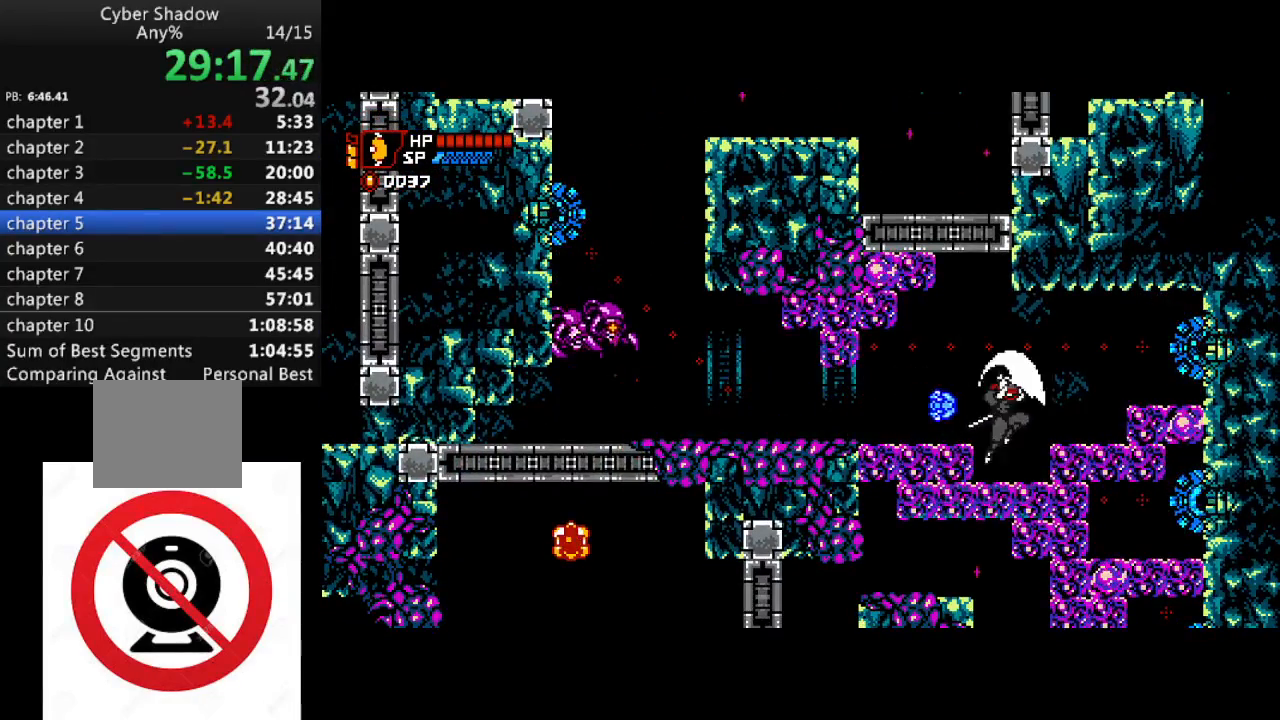
{"buttons": ["SQUARE", "DPAD_DOWN"], "left_stick": "center", "right_stick": "center", "events": [[50, "SQUARE", "up"], [150, "SQUARE", "down"], [217, "SQUARE", "up"], [300, "SQUARE", "down"], [367, "SQUARE", "up"], [450, "SQUARE", "down"]]}
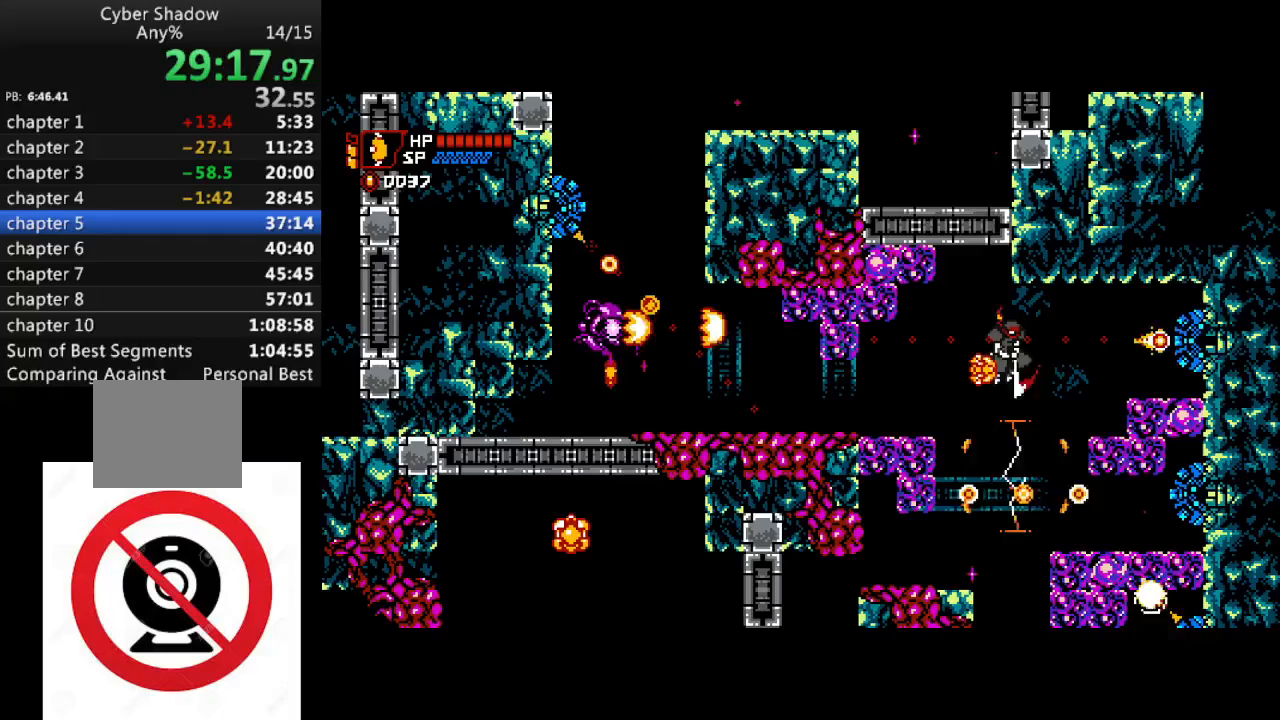
{"buttons": ["SQUARE", "DPAD_DOWN"], "left_stick": "center", "right_stick": "center", "events": [[17, "SQUARE", "up"], [100, "SQUARE", "down"], [183, "SQUARE", "up"], [467, "SQUARE", "down"]]}
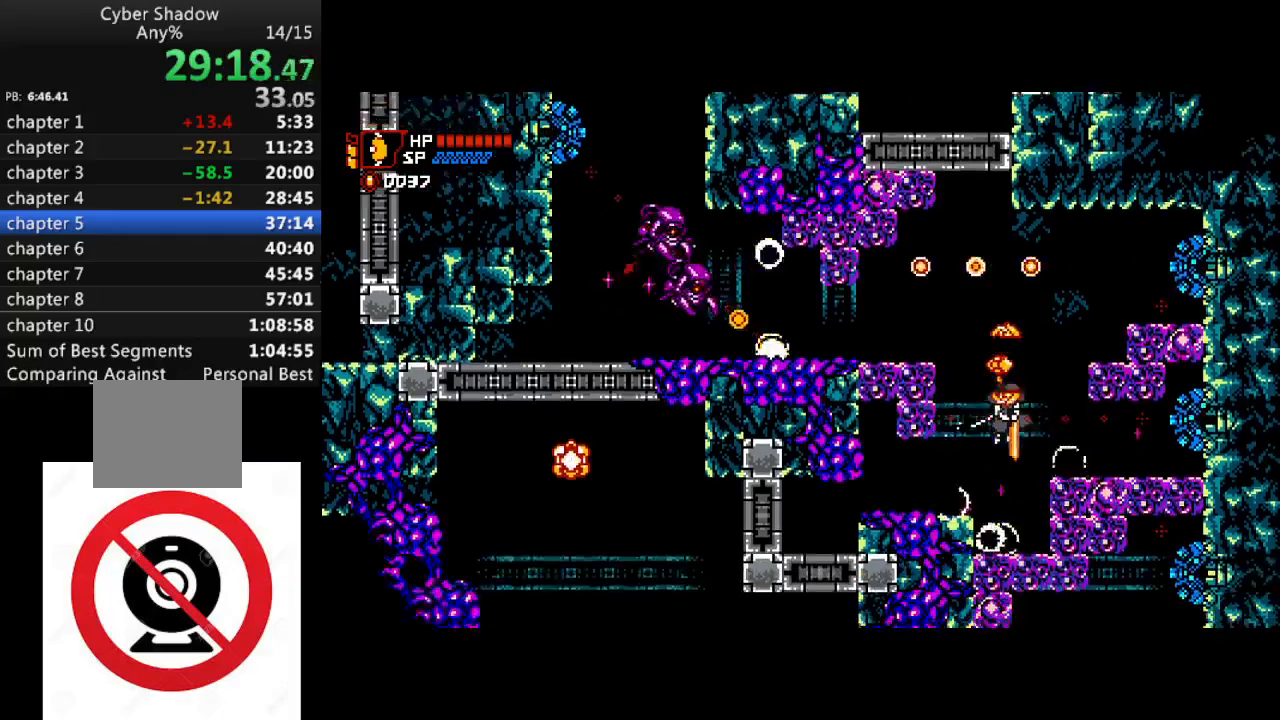
{"buttons": ["DPAD_RIGHT"], "left_stick": "center", "right_stick": "center", "events": [[67, "SQUARE", "up"], [333, "DPAD_DOWN", "up"], [483, "DPAD_RIGHT", "down"]]}
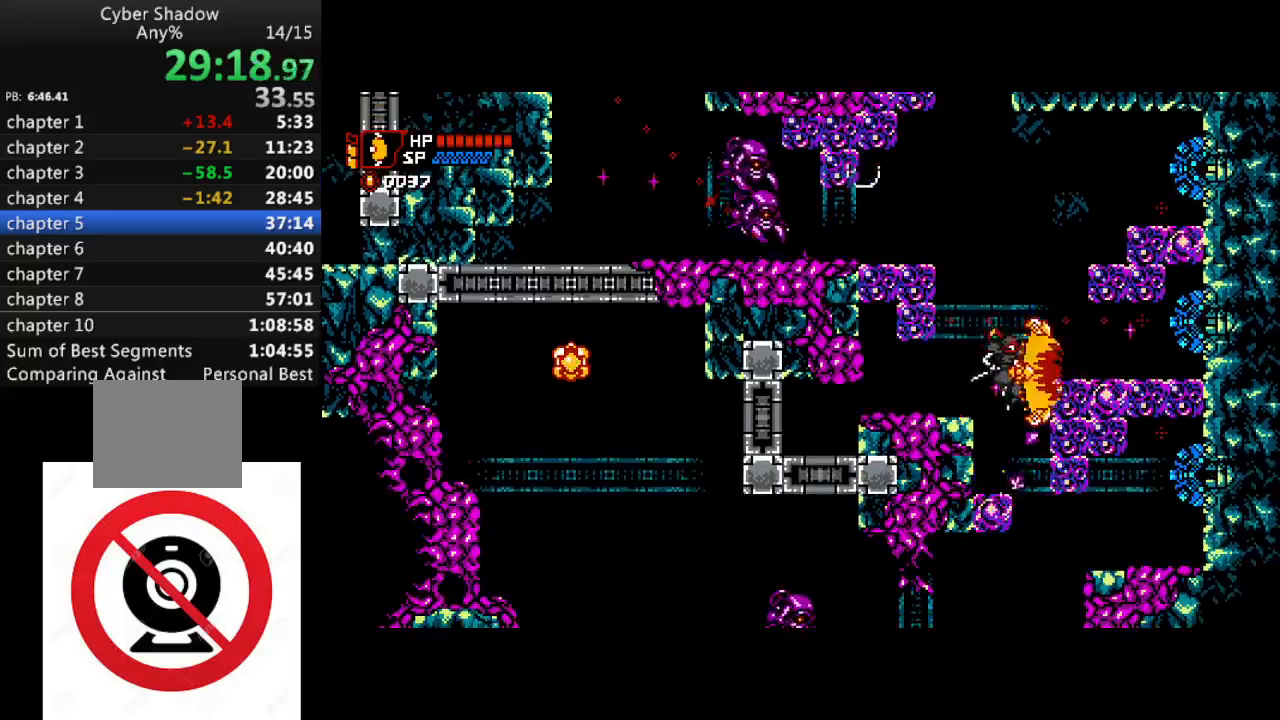
{"buttons": [], "left_stick": "center", "right_stick": "center", "events": [[100, "DPAD_RIGHT", "up"], [233, "DPAD_RIGHT", "down"], [300, "DPAD_RIGHT", "up"]]}
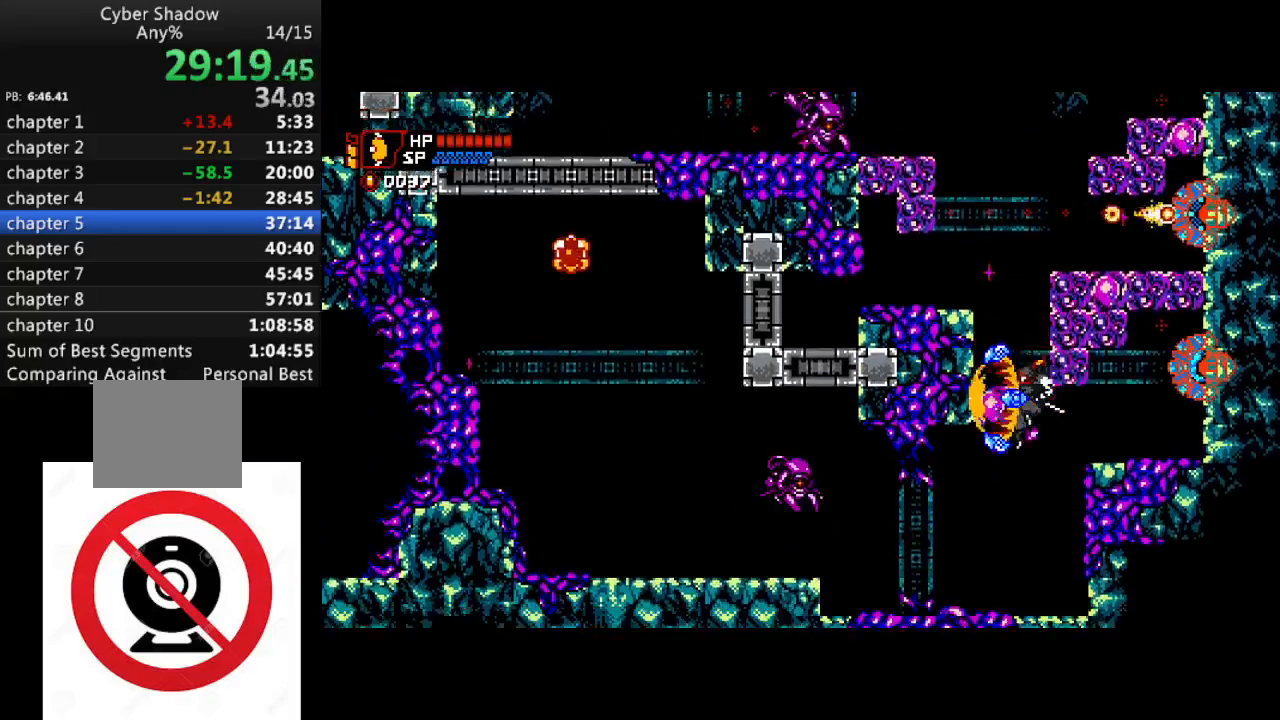
{"buttons": ["DPAD_LEFT"], "left_stick": "center", "right_stick": "center", "events": [[267, "DPAD_LEFT", "down"]]}
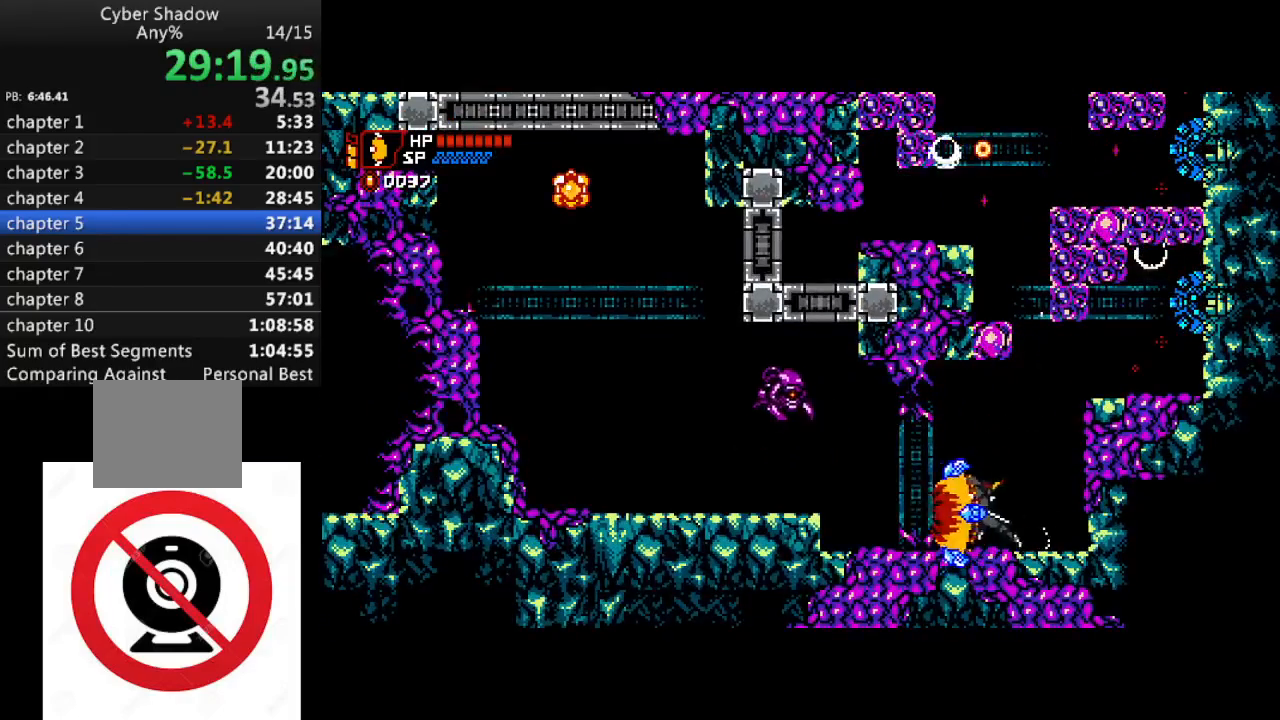
{"buttons": ["DPAD_LEFT"], "left_stick": "center", "right_stick": "center", "events": [[150, "CROSS", "down"], [333, "SQUARE", "down"], [383, "CROSS", "up"], [417, "SQUARE", "up"]]}
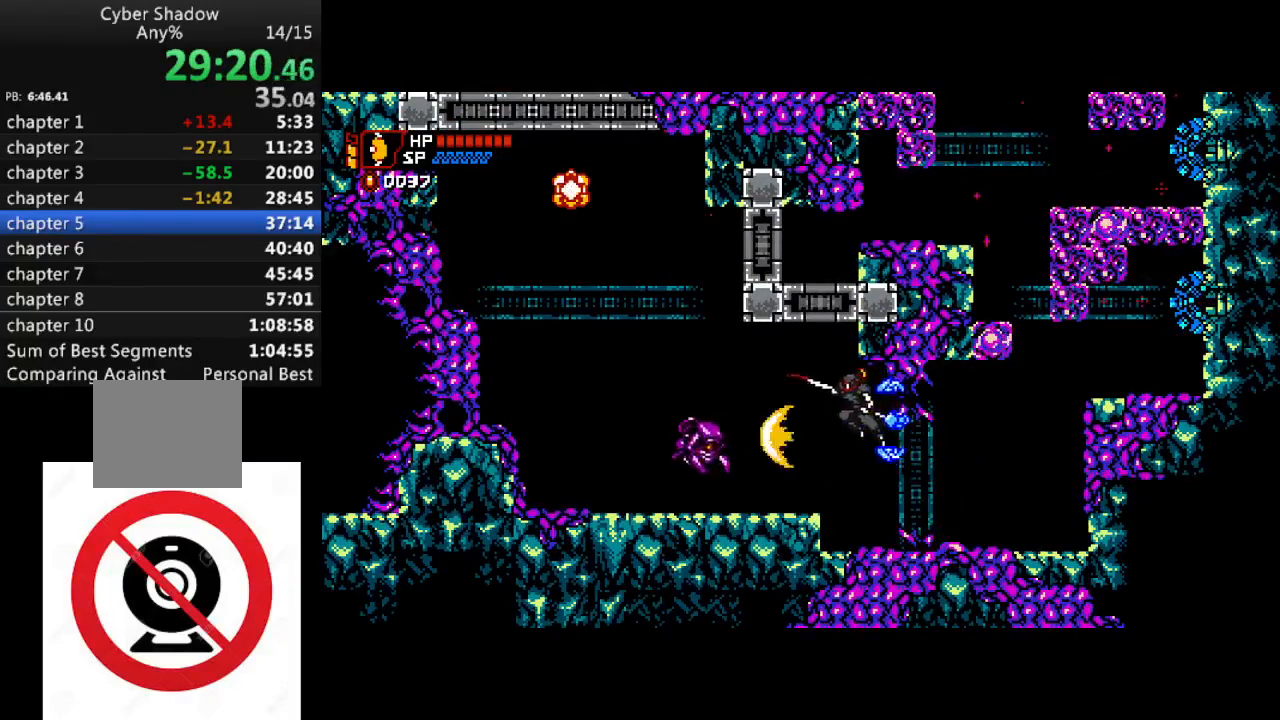
{"buttons": ["DPAD_LEFT"], "left_stick": "center", "right_stick": "center", "events": []}
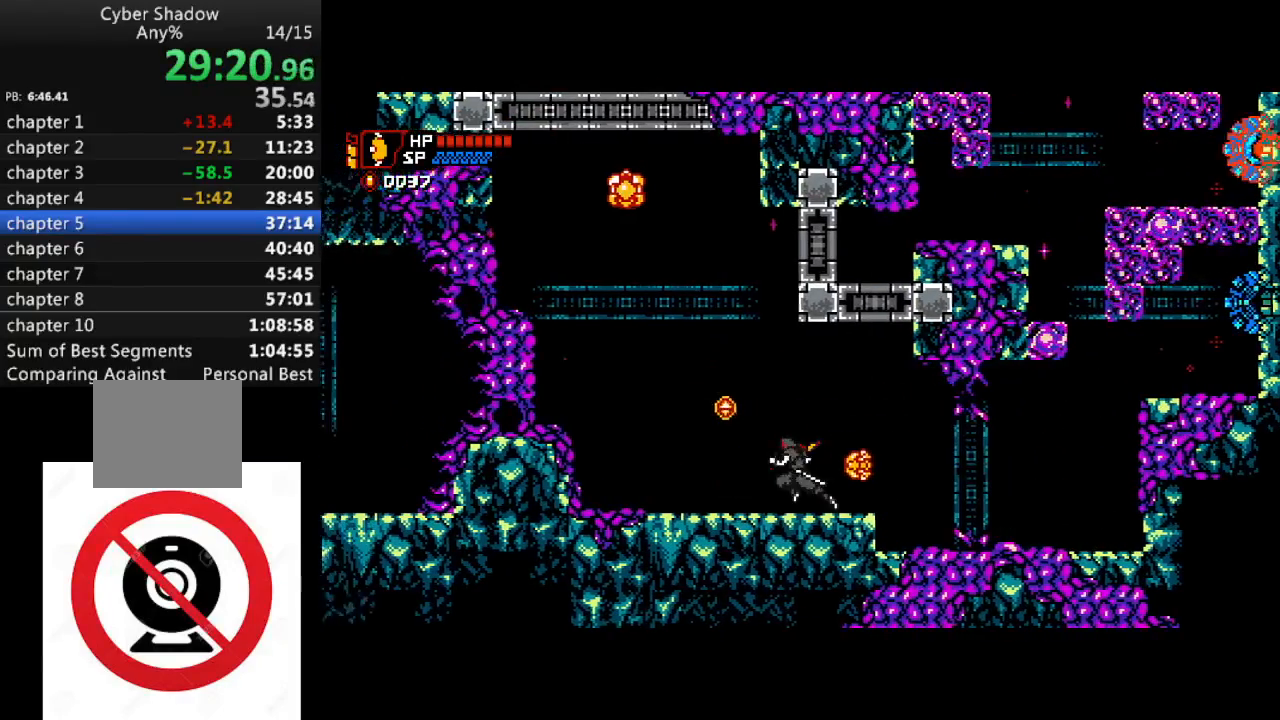
{"buttons": ["CROSS", "DPAD_LEFT"], "left_stick": "center", "right_stick": "center", "events": [[483, "CROSS", "down"]]}